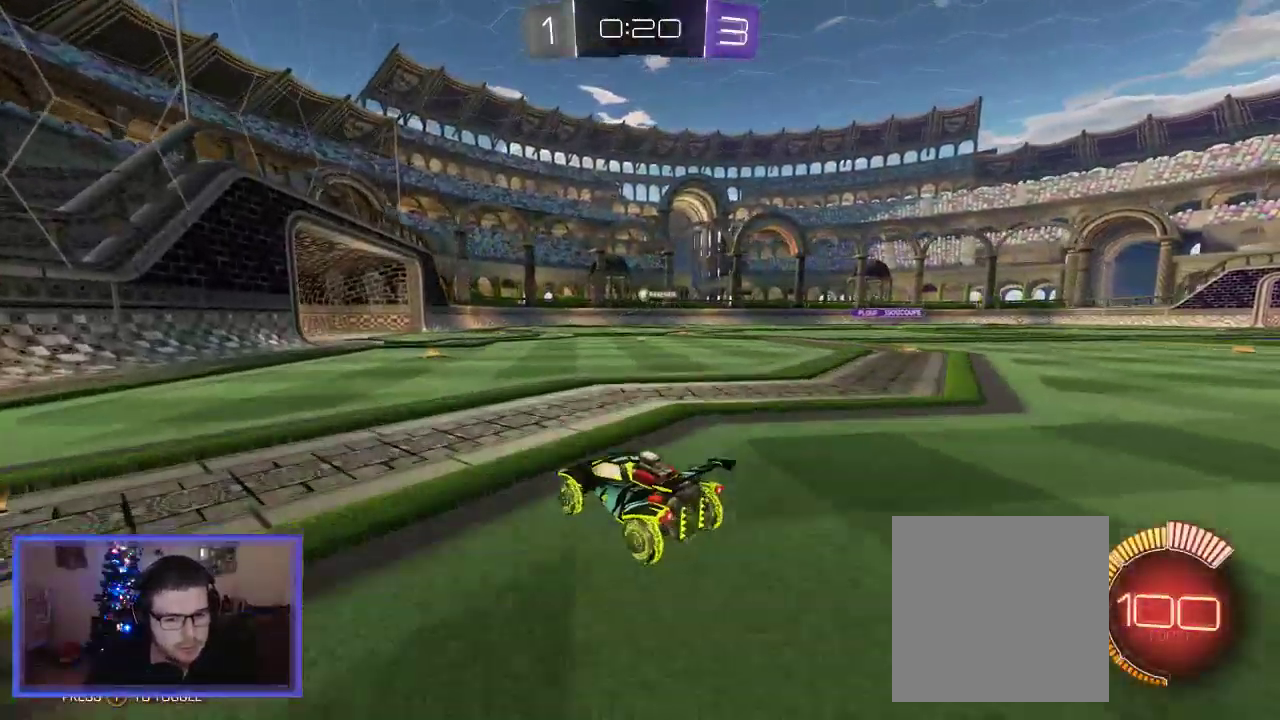
Gameplay with a controller (Xbox layout); each line is a JSON object with the inputs held at the frame after it. "events" lists button and stick changes between this image and that frame as [ms after this image, input, new state], when the widget could be followed in between.
{"buttons": ["B", "R2"], "left_stick": "center", "right_stick": "center", "events": [[200, "left_stick", "center"], [333, "left_stick", "left"], [433, "B", "down"], [500, "left_stick", "center"]]}
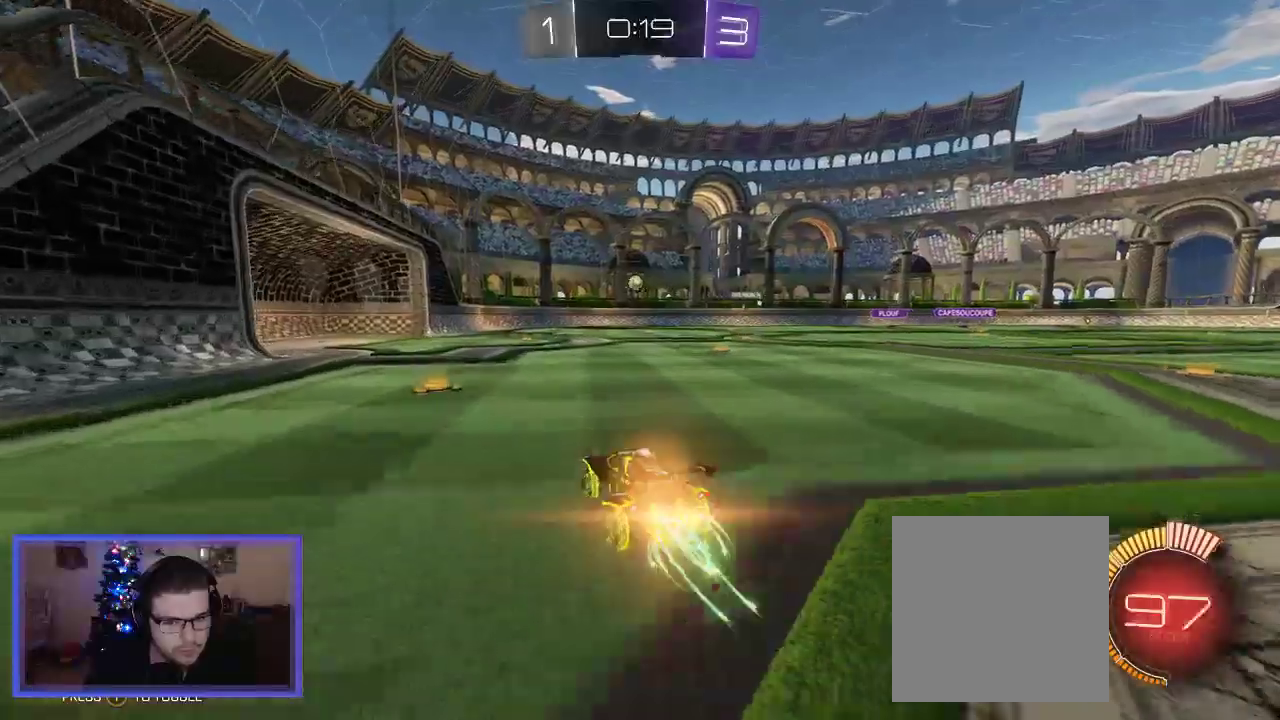
{"buttons": ["B", "R2"], "left_stick": "right", "right_stick": "center", "events": [[133, "left_stick", "up-left"], [267, "left_stick", "center"], [433, "left_stick", "right"]]}
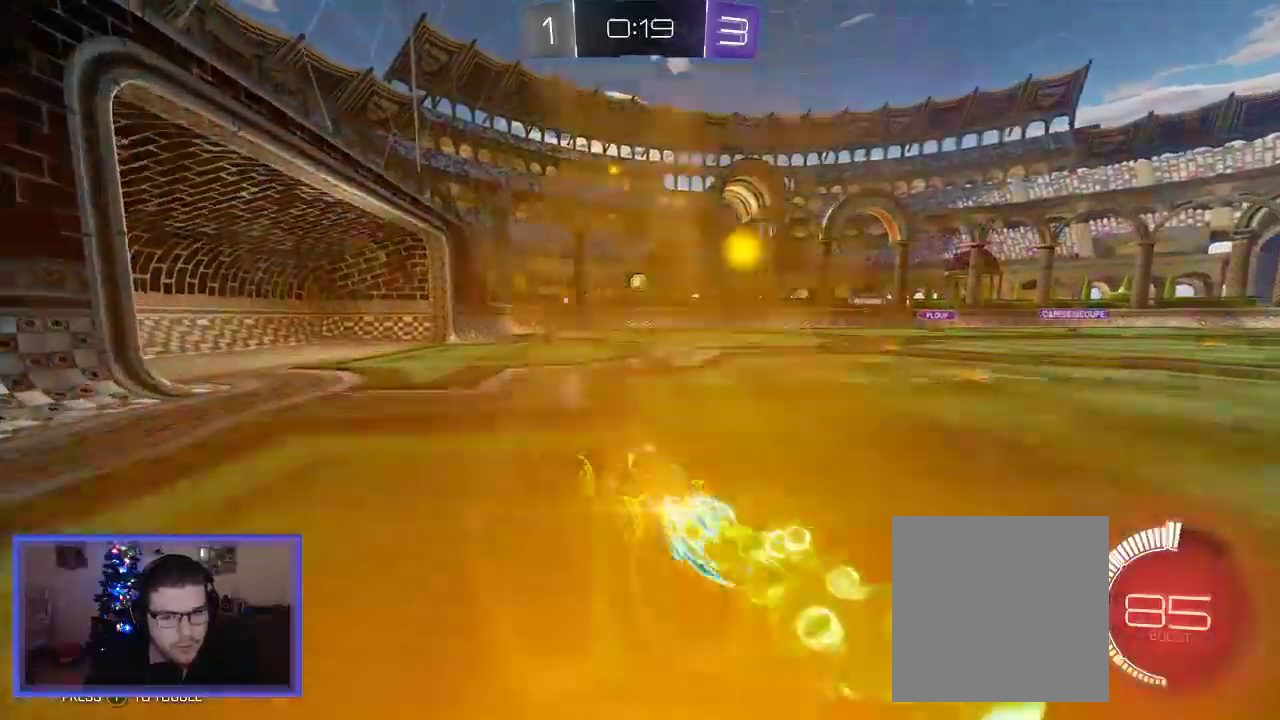
{"buttons": ["B", "R2"], "left_stick": "center", "right_stick": "center", "events": [[33, "left_stick", "center"], [300, "left_stick", "right"], [433, "left_stick", "center"]]}
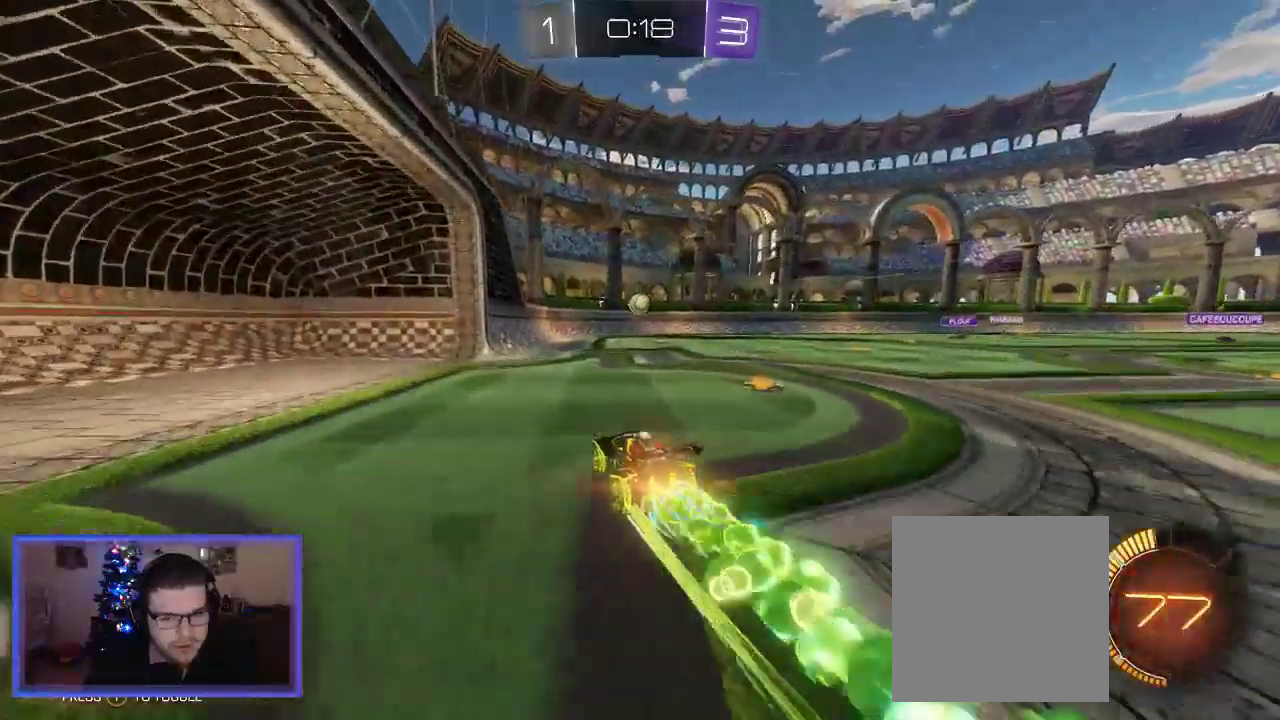
{"buttons": ["B", "R2"], "left_stick": "center", "right_stick": "center", "events": [[133, "left_stick", "down"], [167, "A", "down"], [367, "A", "up"], [367, "left_stick", "center"]]}
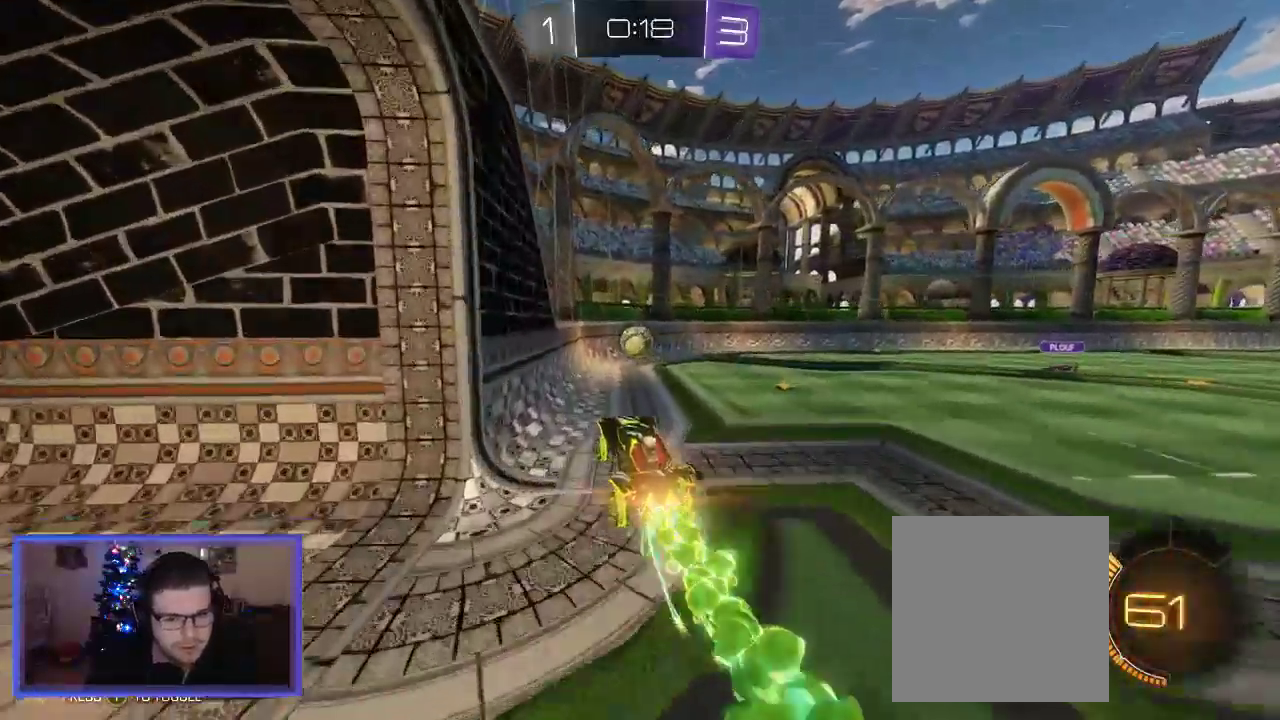
{"buttons": ["A", "B", "R2"], "left_stick": "right", "right_stick": "center", "events": [[167, "left_stick", "right"], [400, "A", "down"]]}
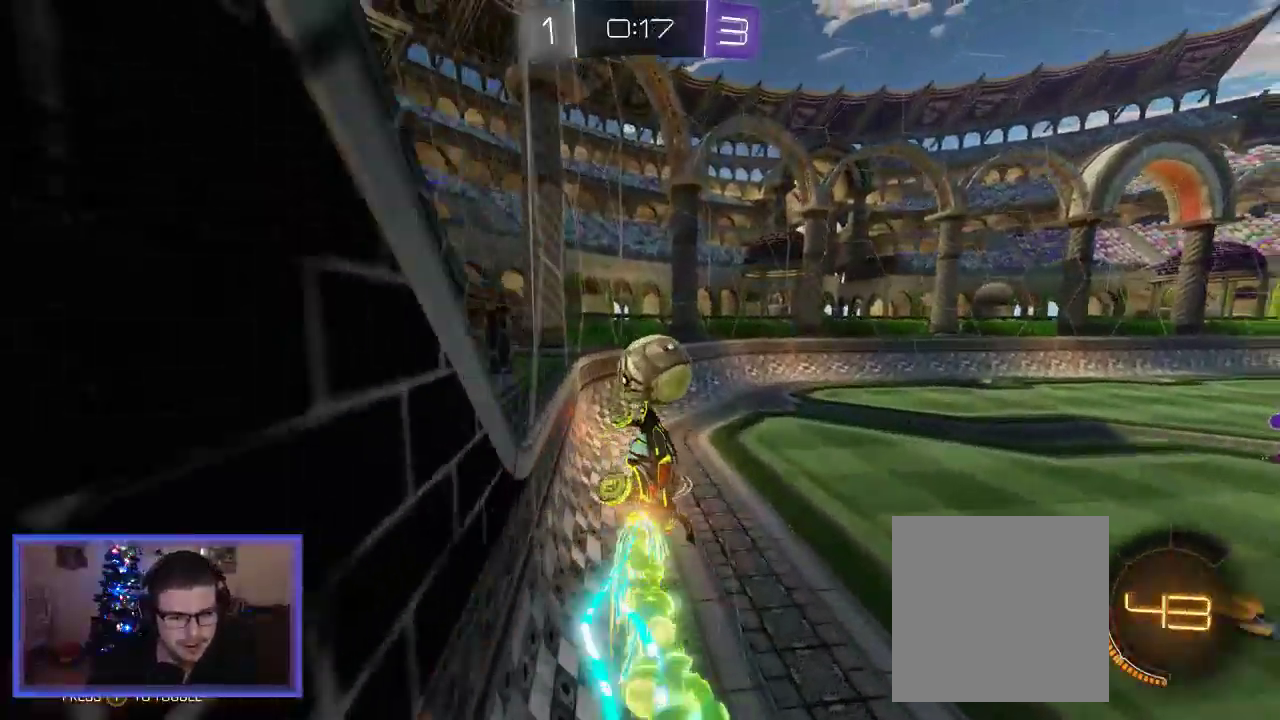
{"buttons": ["R2"], "left_stick": "up-right", "right_stick": "center", "events": [[133, "A", "up"], [217, "left_stick", "up-right"], [333, "B", "up"]]}
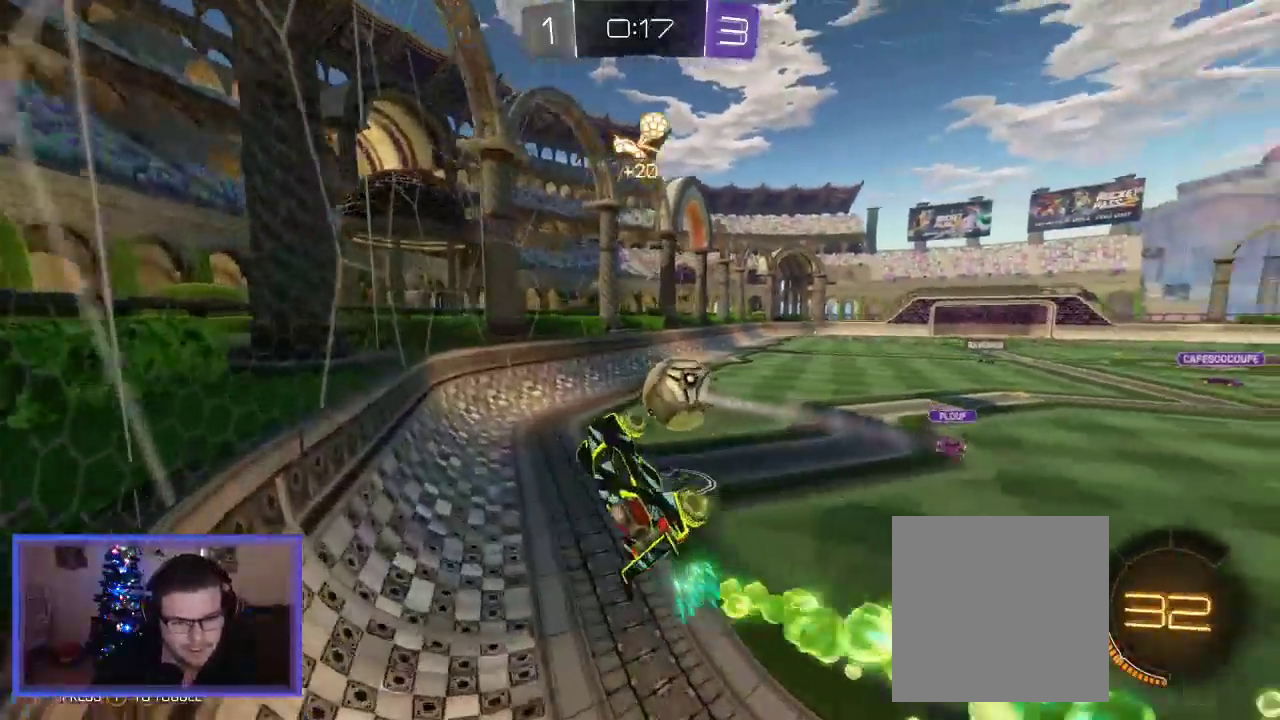
{"buttons": ["R2"], "left_stick": "right", "right_stick": "center", "events": [[233, "left_stick", "right"]]}
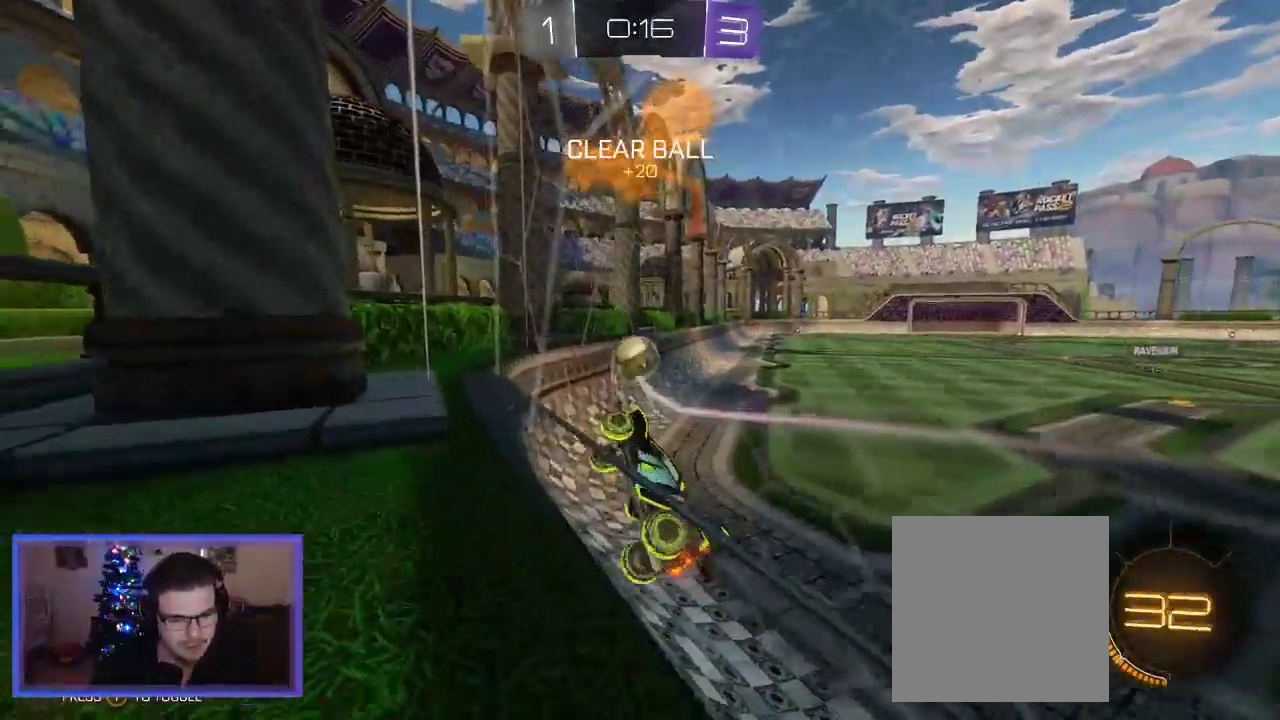
{"buttons": ["R2"], "left_stick": "center", "right_stick": "center", "events": [[333, "left_stick", "center"]]}
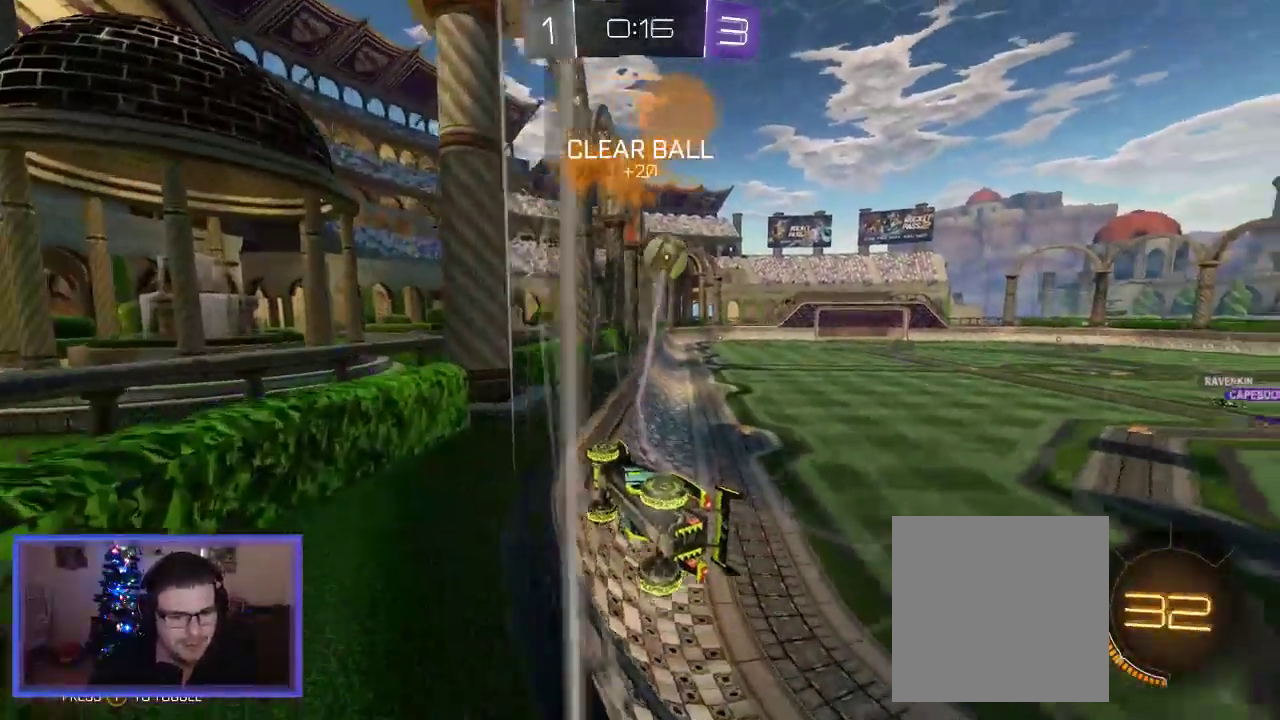
{"buttons": ["B", "R2"], "left_stick": "center", "right_stick": "center", "events": [[33, "B", "down"], [267, "left_stick", "left"], [400, "left_stick", "center"]]}
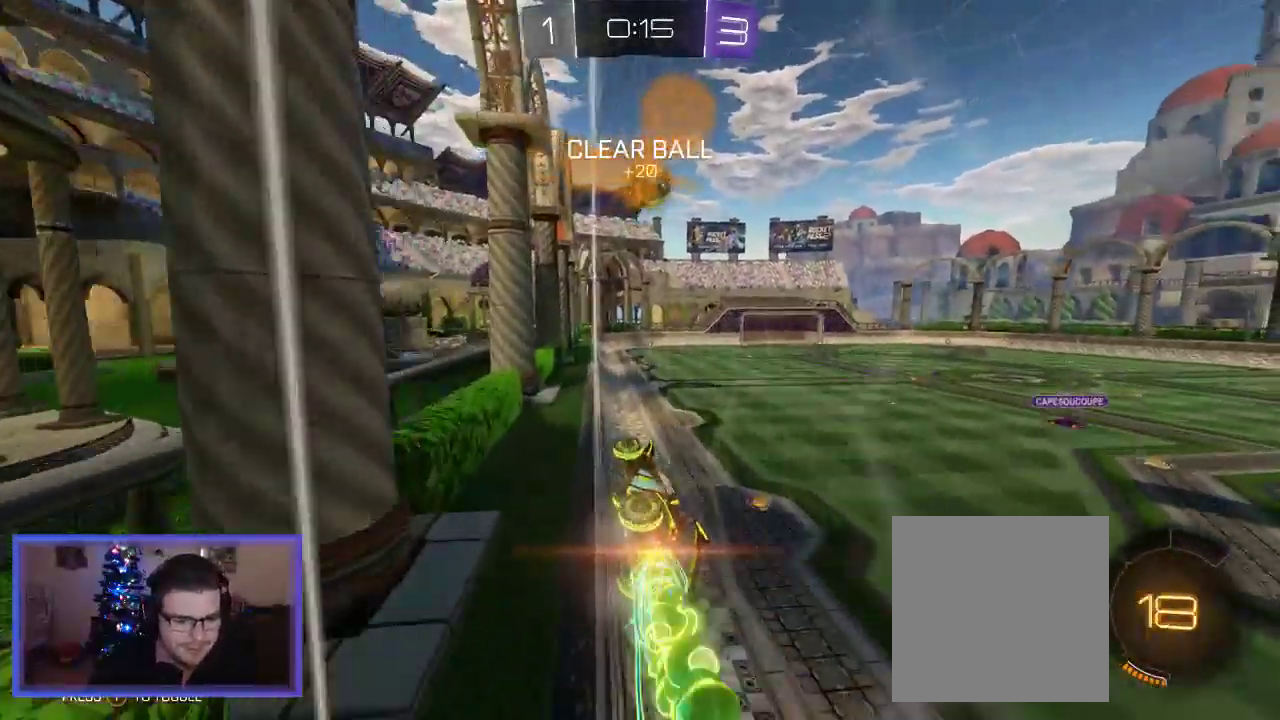
{"buttons": ["B", "R2"], "left_stick": "right", "right_stick": "center", "events": [[200, "left_stick", "left"], [333, "left_stick", "center"], [500, "left_stick", "right"]]}
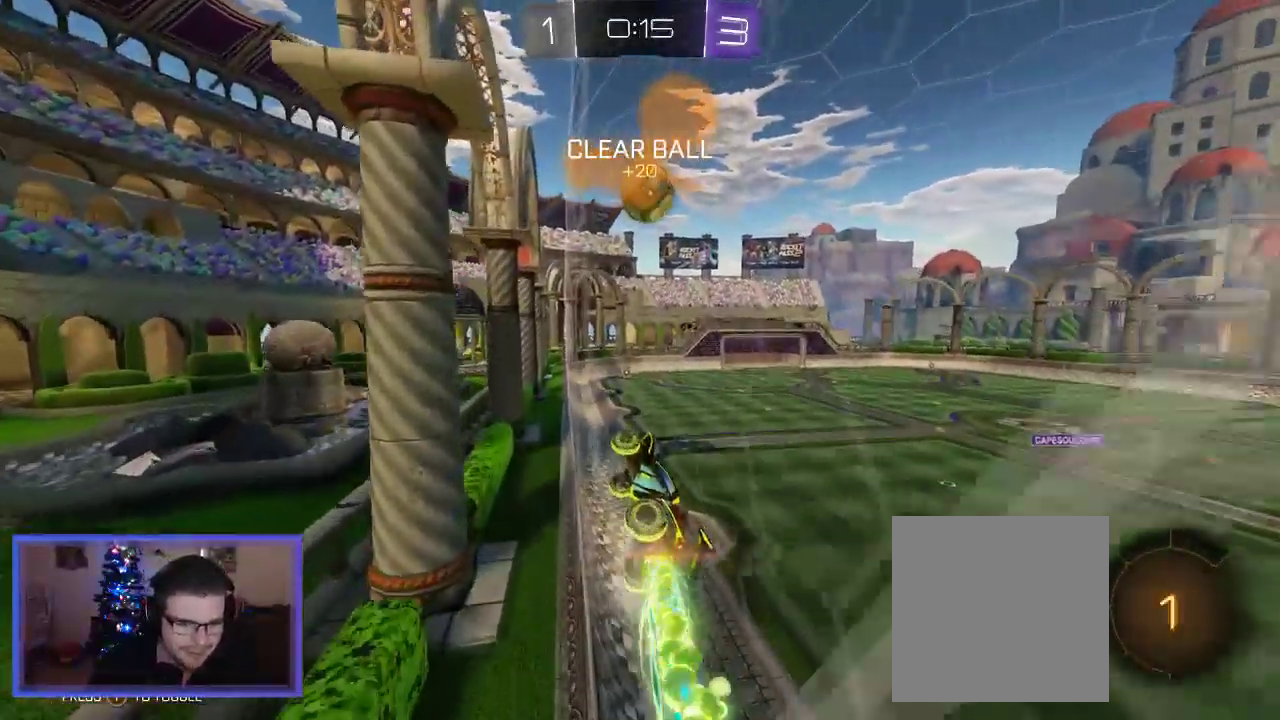
{"buttons": ["B", "R2"], "left_stick": "right", "right_stick": "center", "events": [[133, "left_stick", "center"], [400, "left_stick", "right"]]}
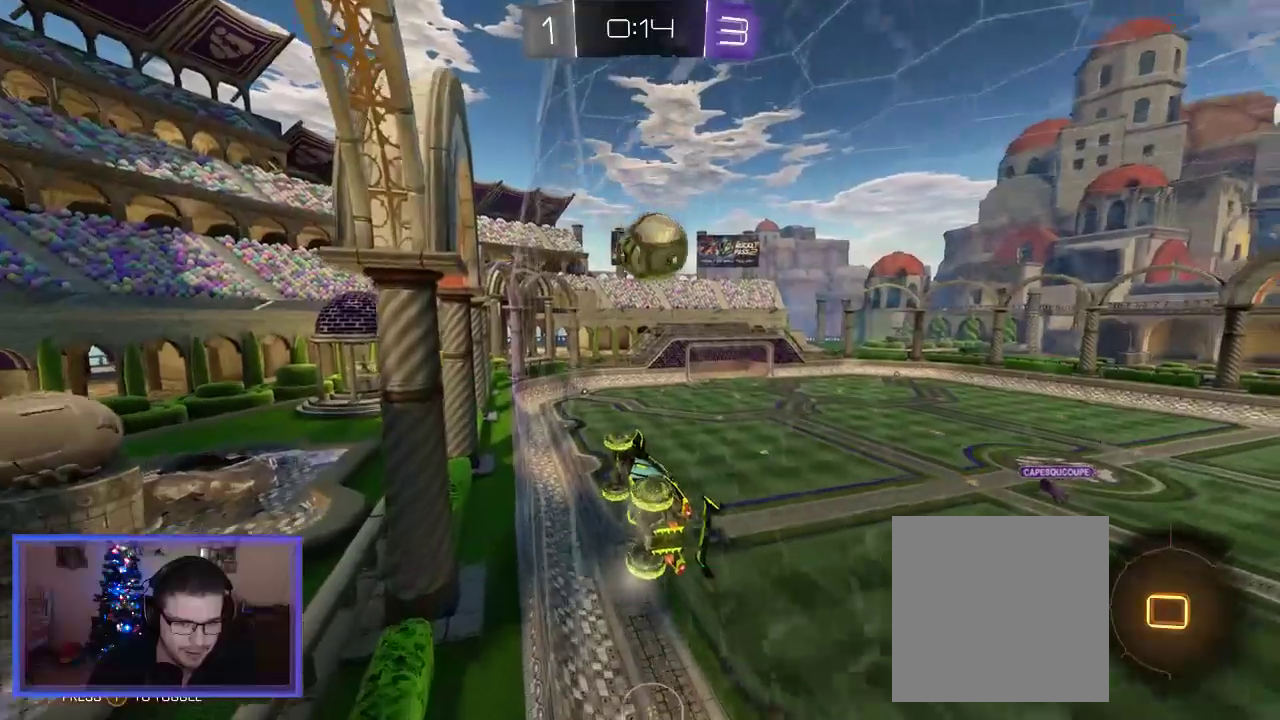
{"buttons": ["R2"], "left_stick": "down", "right_stick": "center", "events": [[33, "left_stick", "center"], [133, "B", "up"], [267, "A", "down"], [400, "A", "up"], [400, "left_stick", "down"]]}
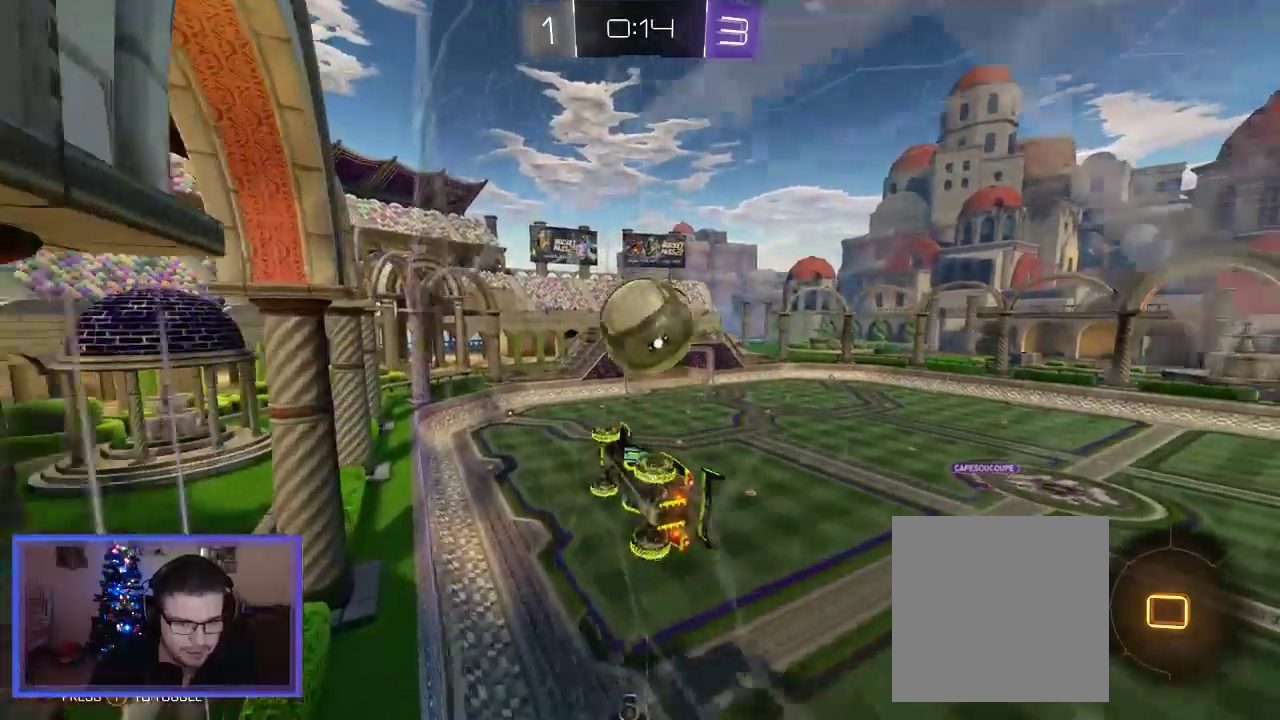
{"buttons": ["R2"], "left_stick": "up", "right_stick": "center", "events": [[50, "left_stick", "center"], [133, "A", "down"], [133, "left_stick", "up-right"], [433, "A", "up"], [467, "left_stick", "up"]]}
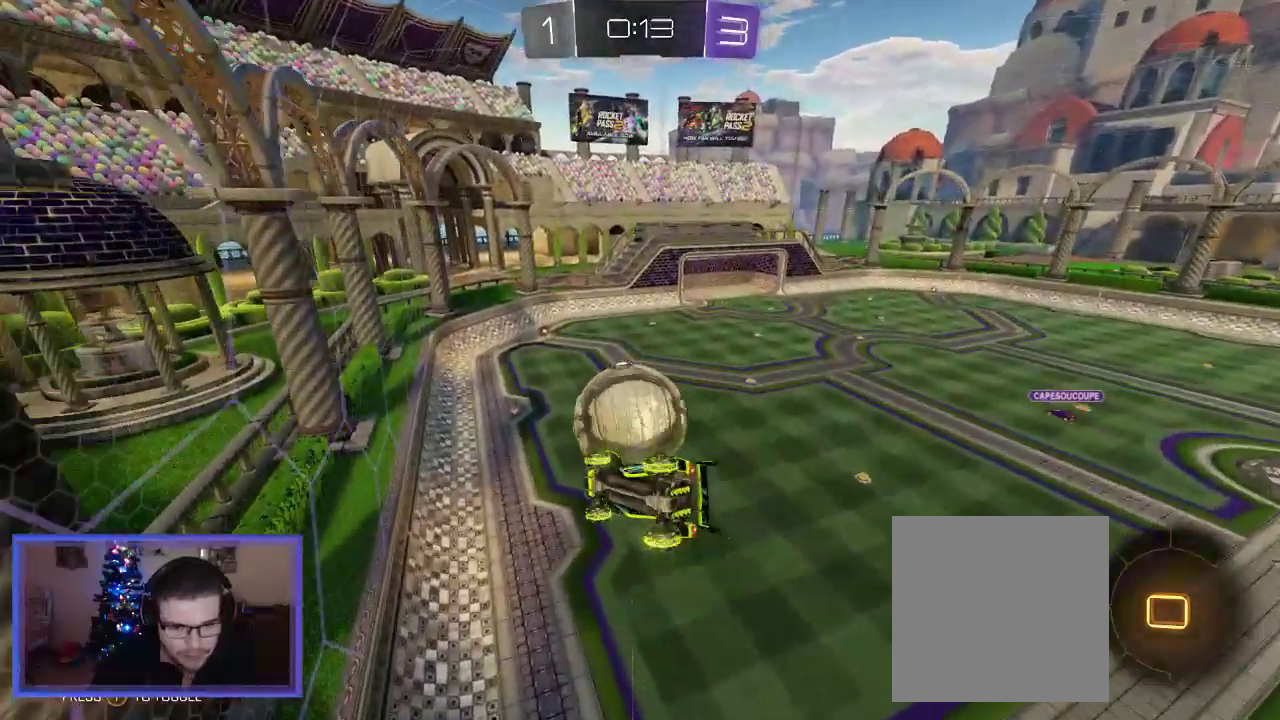
{"buttons": ["X", "R2"], "left_stick": "left", "right_stick": "center", "events": [[200, "left_stick", "center"], [300, "left_stick", "left"], [433, "X", "down"]]}
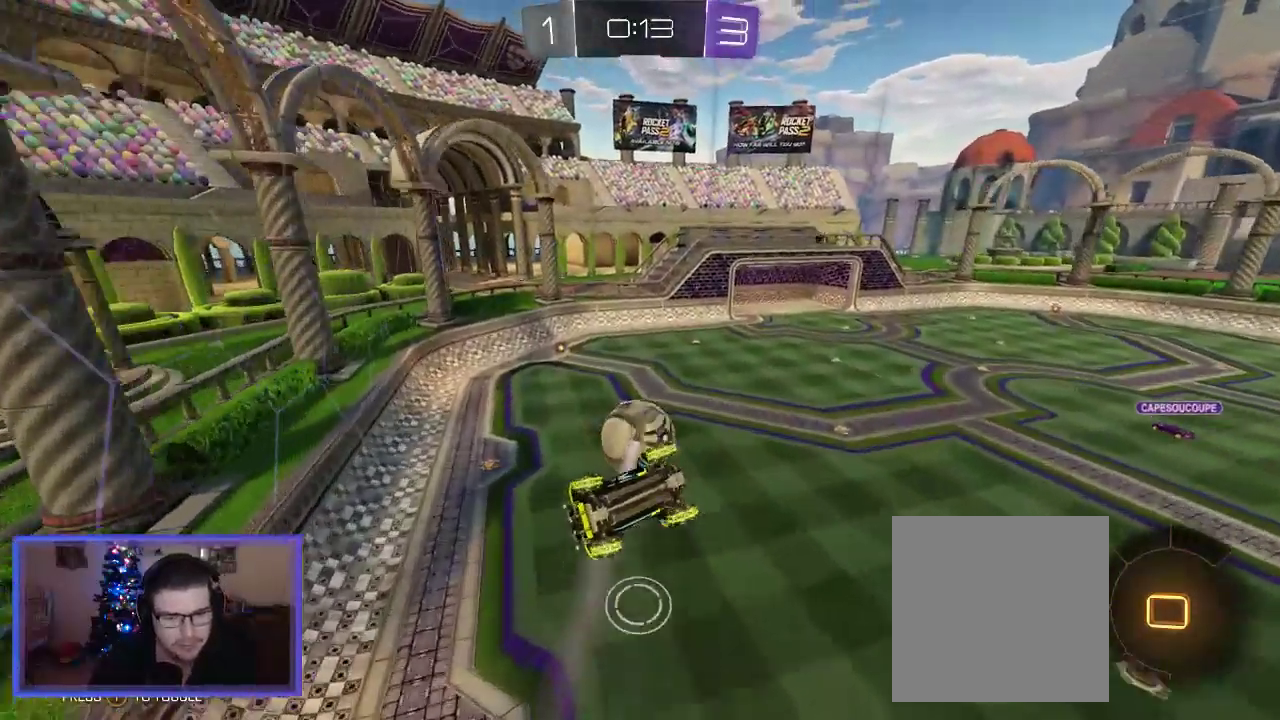
{"buttons": ["R2"], "left_stick": "down-right", "right_stick": "center", "events": [[33, "R2", "up"], [33, "left_stick", "up-left"], [167, "X", "up"], [200, "R2", "down"], [400, "left_stick", "center"], [467, "left_stick", "down-right"]]}
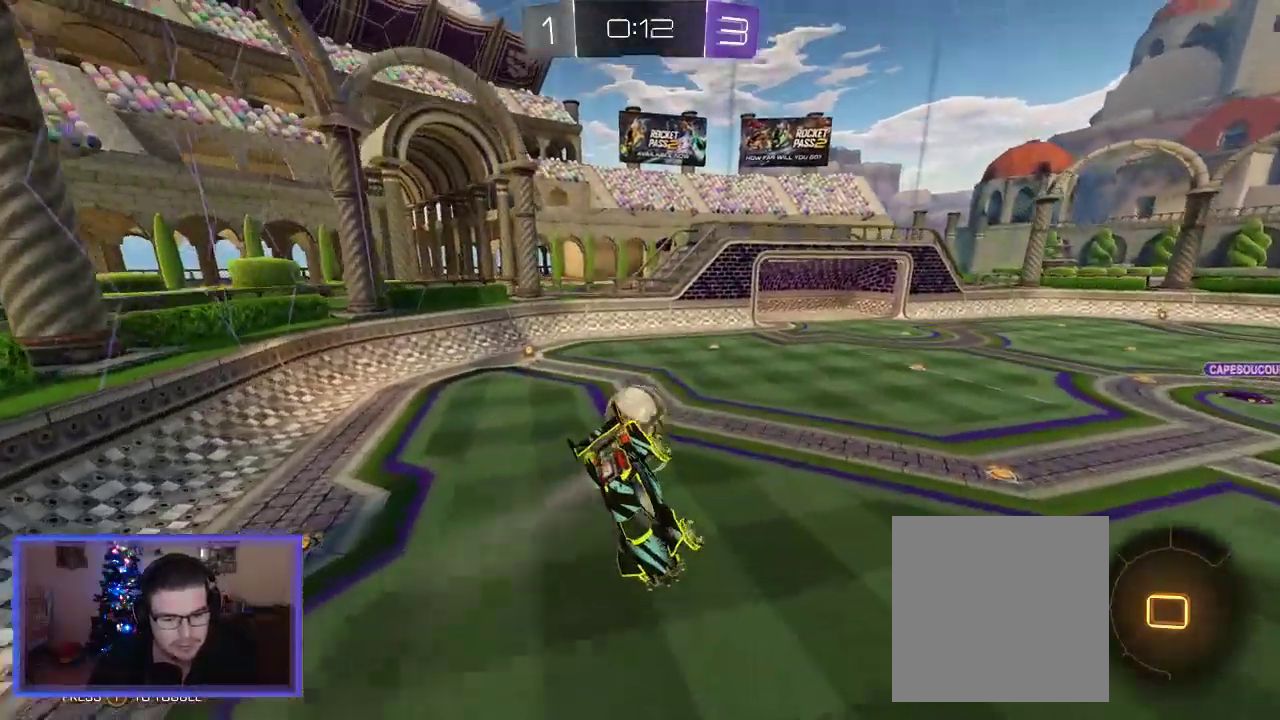
{"buttons": ["R2"], "left_stick": "center", "right_stick": "center", "events": [[233, "left_stick", "up-left"], [500, "left_stick", "center"]]}
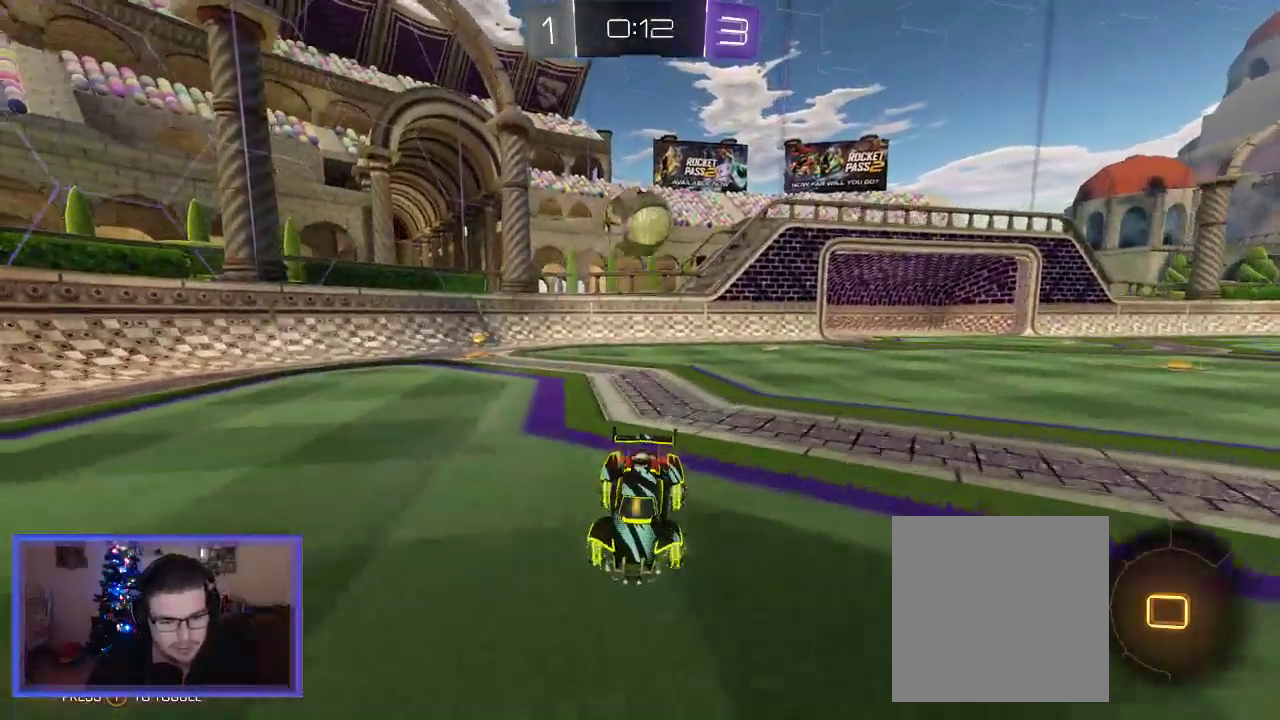
{"buttons": ["R2"], "left_stick": "right", "right_stick": "center", "events": [[33, "left_stick", "right"]]}
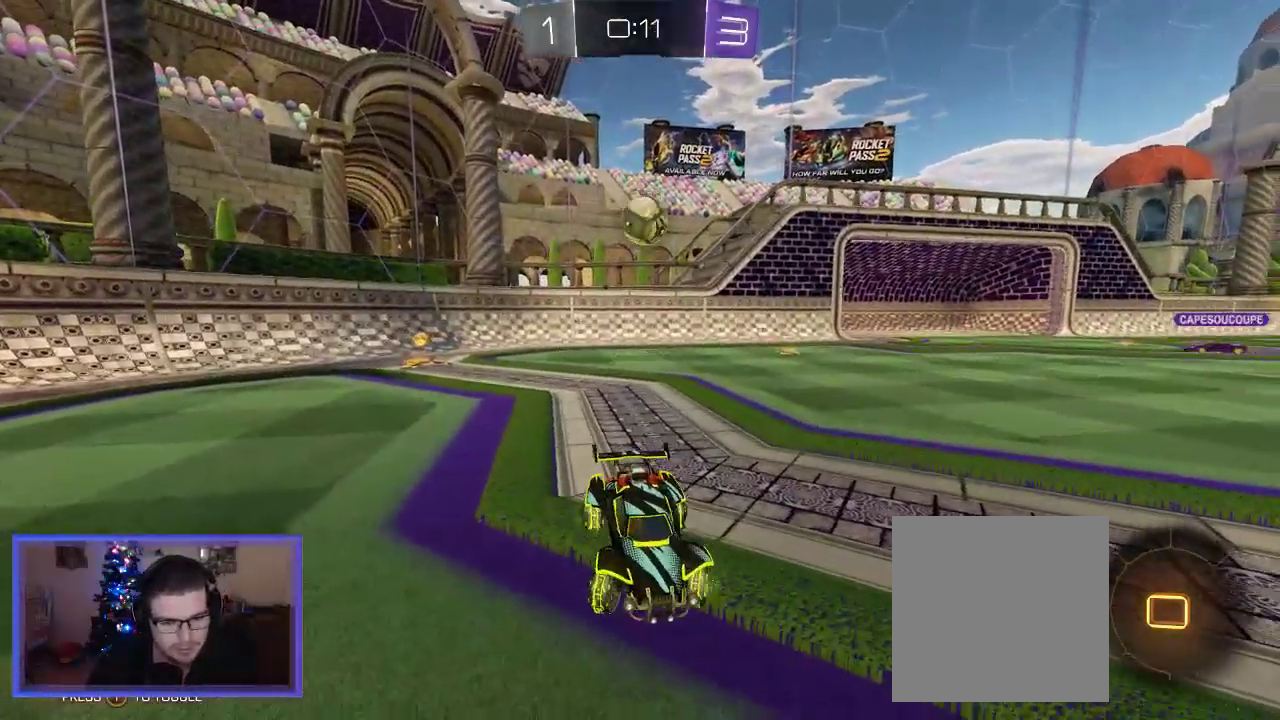
{"buttons": ["R2"], "left_stick": "right", "right_stick": "center", "events": []}
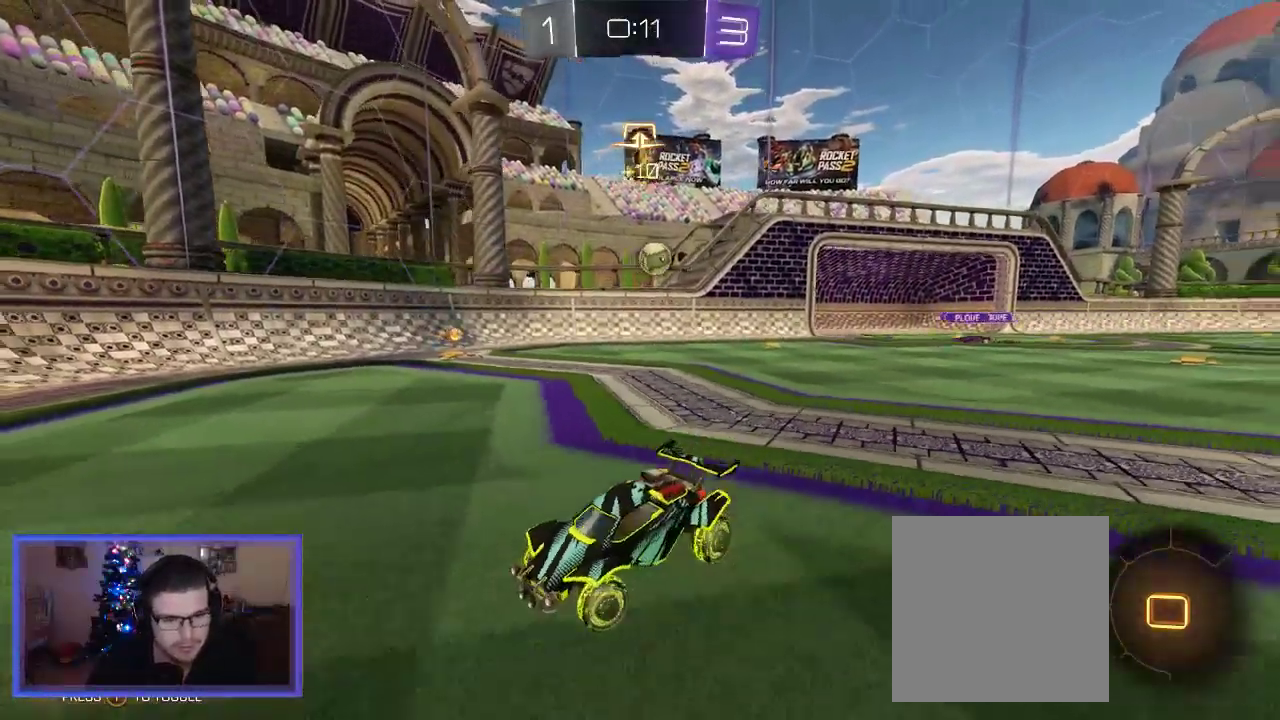
{"buttons": ["R2"], "left_stick": "right", "right_stick": "center", "events": []}
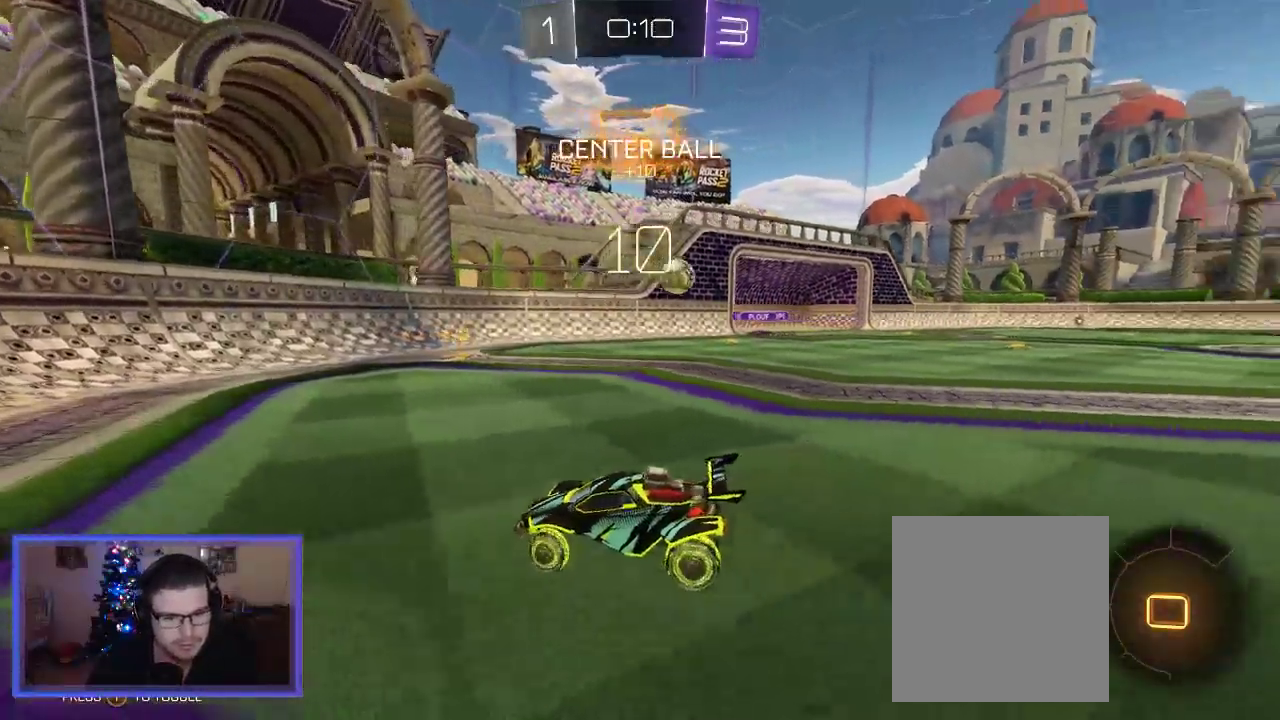
{"buttons": ["R2"], "left_stick": "center", "right_stick": "center", "events": [[500, "left_stick", "center"]]}
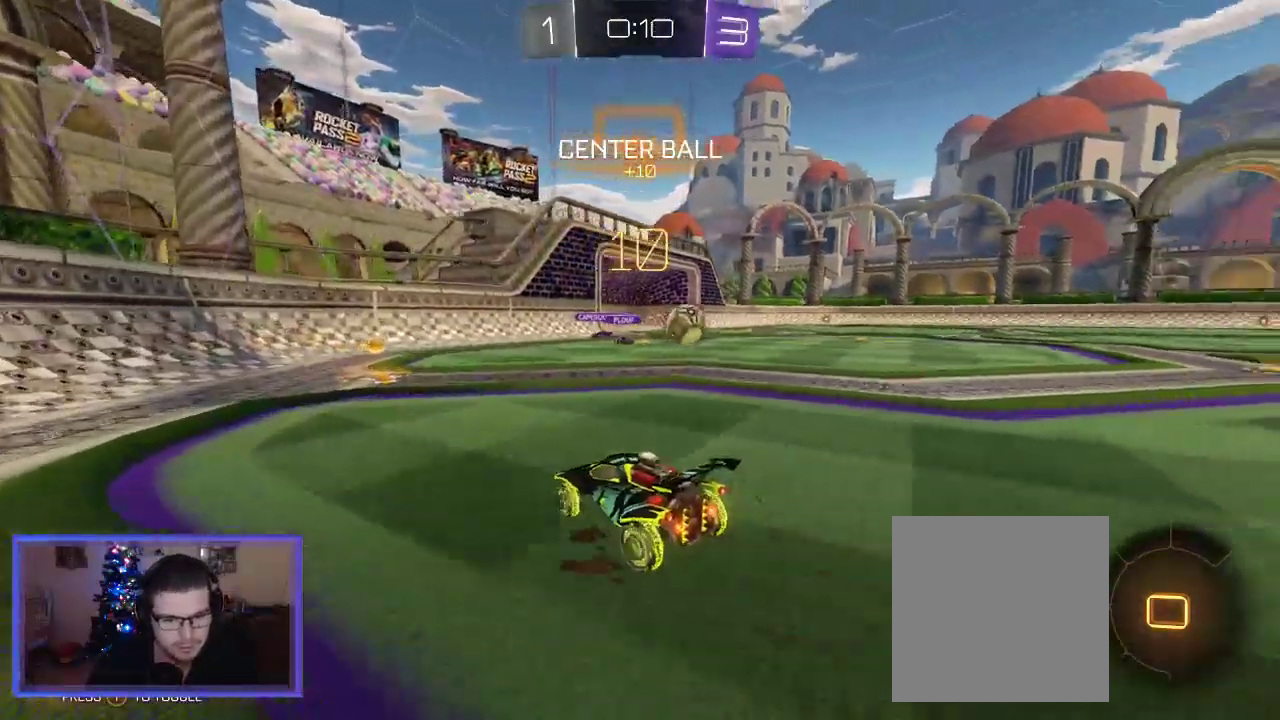
{"buttons": ["R2"], "left_stick": "right", "right_stick": "center", "events": [[433, "left_stick", "right"]]}
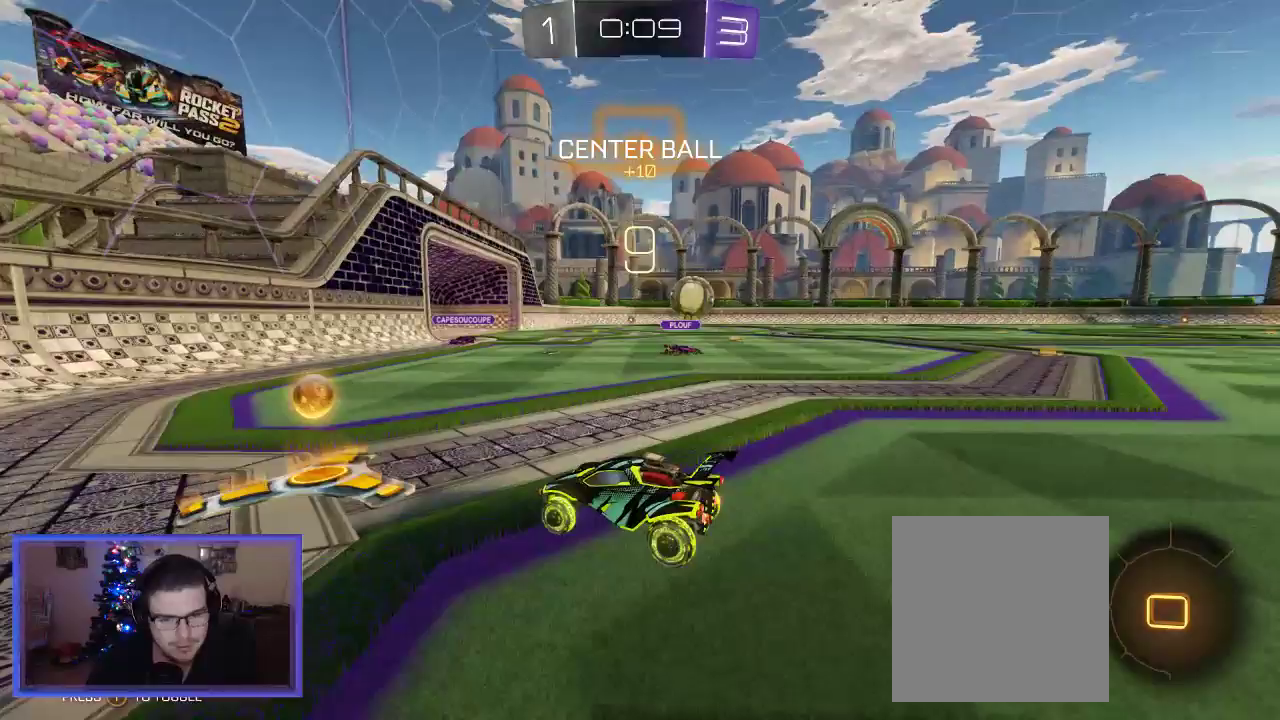
{"buttons": ["R2"], "left_stick": "right", "right_stick": "center", "events": []}
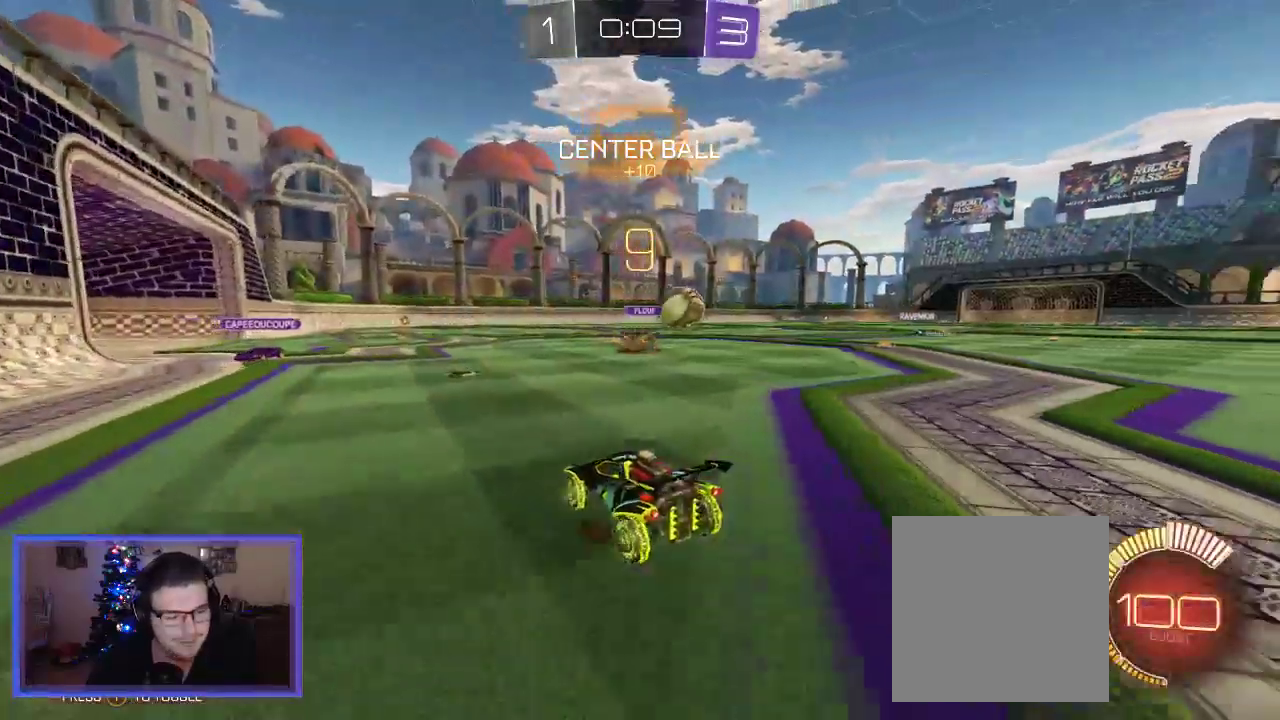
{"buttons": ["R2"], "left_stick": "up-right", "right_stick": "center", "events": [[500, "left_stick", "up-right"]]}
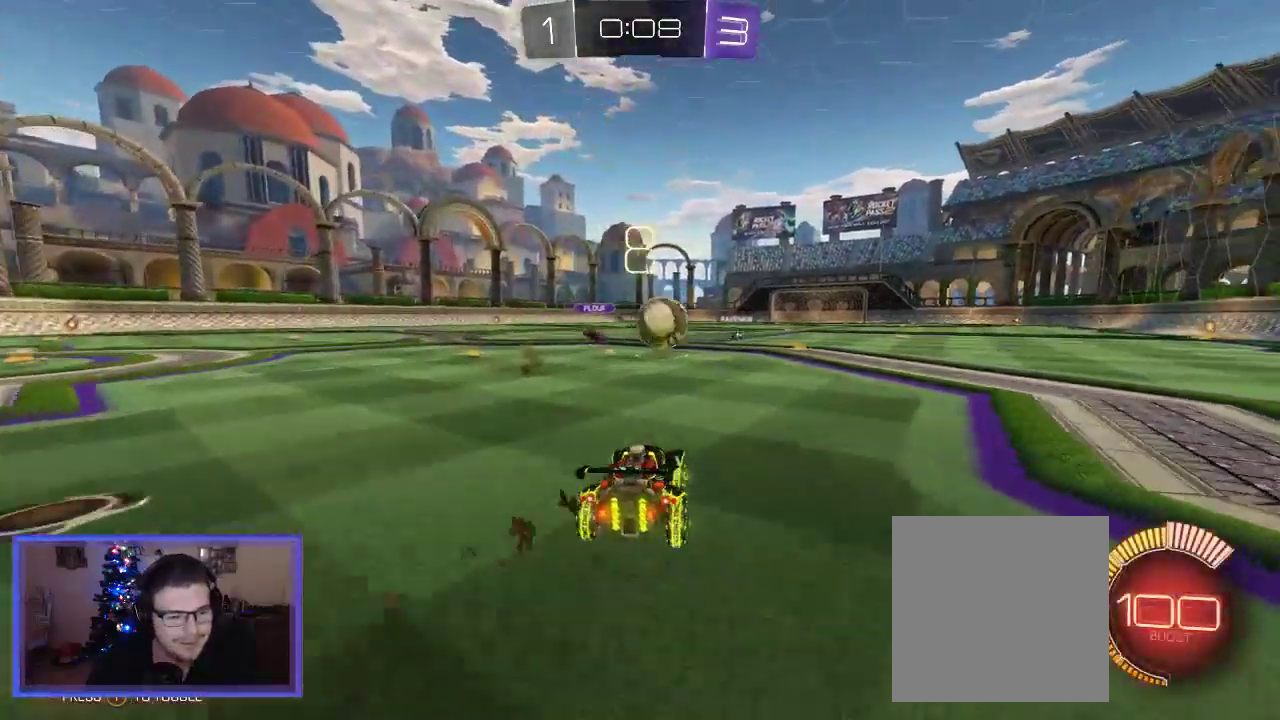
{"buttons": ["A", "R2"], "left_stick": "up", "right_stick": "center", "events": [[167, "left_stick", "up"], [333, "A", "down"], [433, "A", "up"], [500, "A", "down"]]}
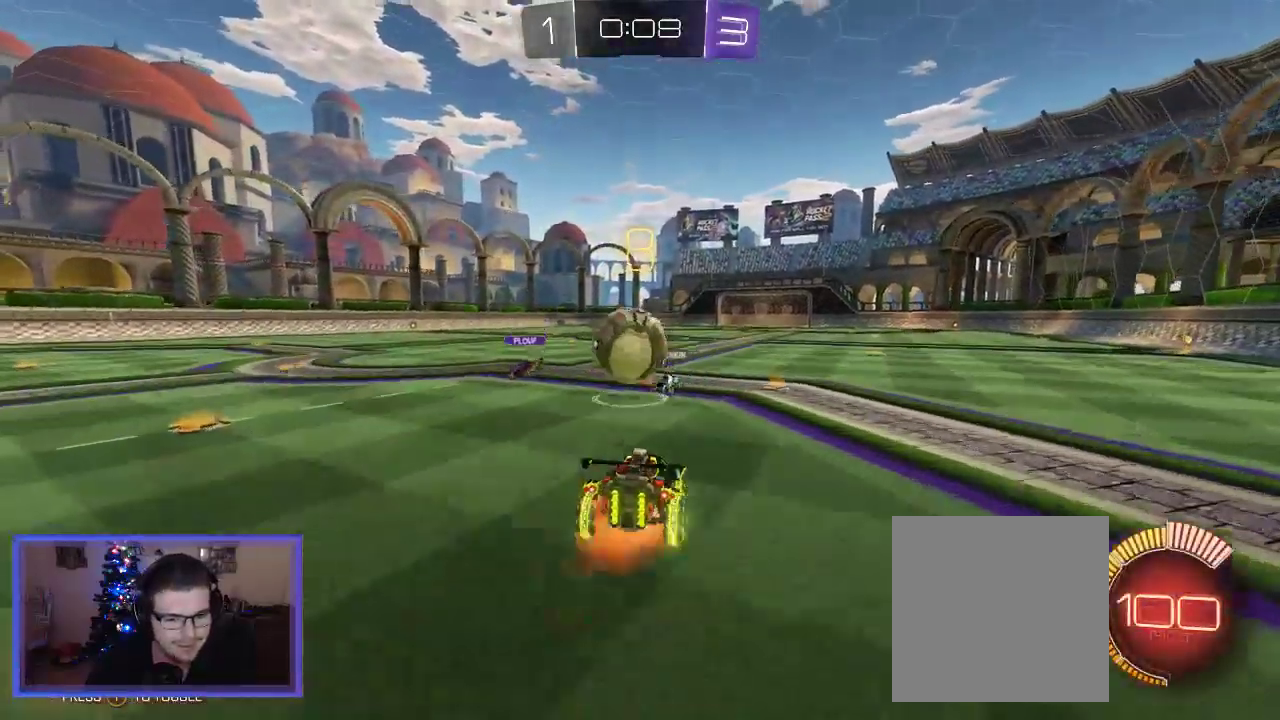
{"buttons": ["R2"], "left_stick": "center", "right_stick": "center", "events": [[33, "left_stick", "up-right"], [133, "A", "up"], [367, "left_stick", "center"]]}